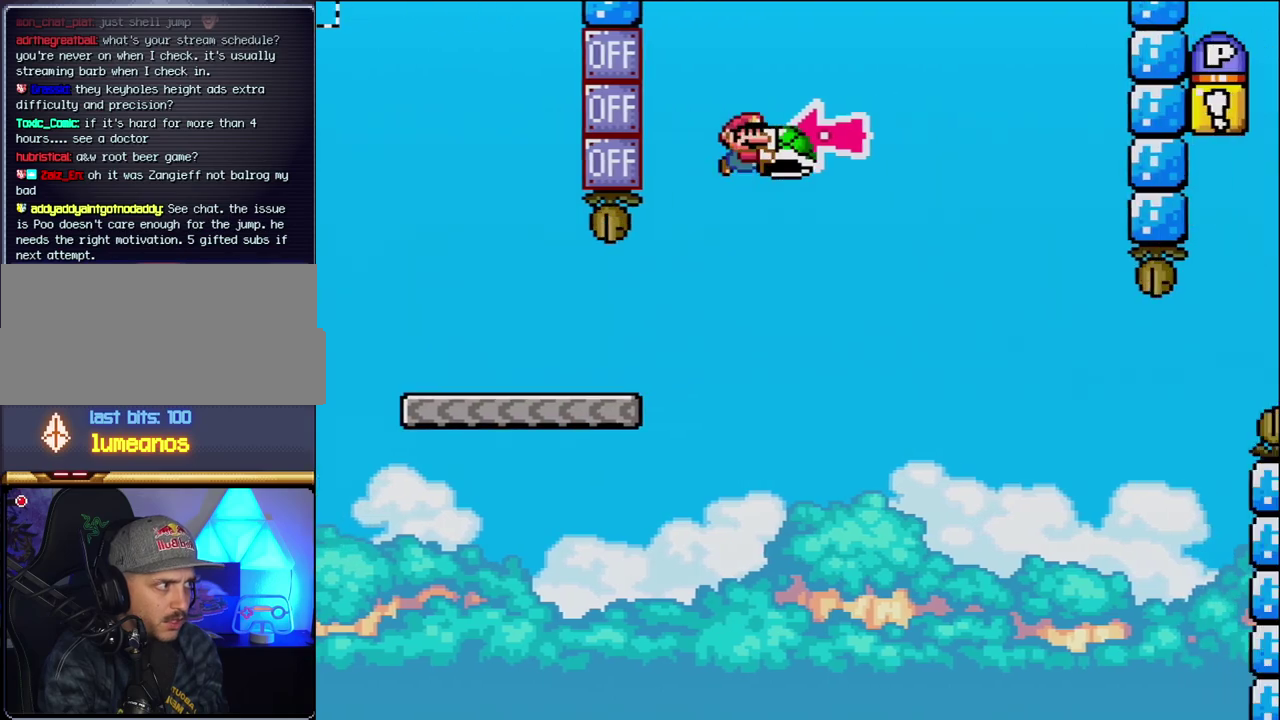
Gameplay with a controller (Nintendo layout); each line is a JSON object with the inputs held at the frame after it. "events" lists button and stick changes between this image and that frame as [ms after this image, input, new state], when the widget could be followed in between. Not read: L3 R3.
{"buttons": ["B", "Y", "DPAD_RIGHT"], "events": [[117, "DPAD_RIGHT", "up"], [183, "DPAD_LEFT", "down"], [233, "Y", "up"], [267, "DPAD_LEFT", "up"], [267, "DPAD_RIGHT", "down"], [400, "Y", "down"]]}
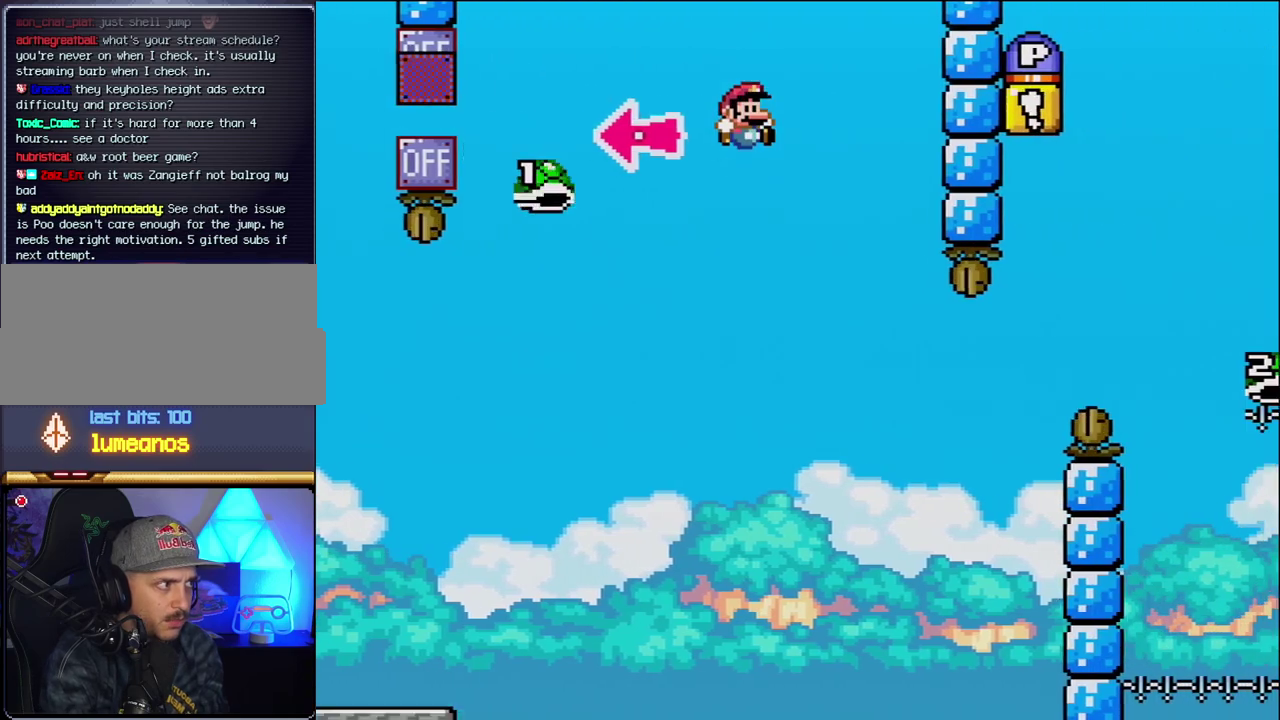
{"buttons": ["B", "Y", "DPAD_RIGHT"], "events": [[117, "B", "up"], [267, "DPAD_RIGHT", "up"], [300, "DPAD_LEFT", "down"], [400, "DPAD_LEFT", "up"], [433, "B", "down"], [433, "DPAD_RIGHT", "down"]]}
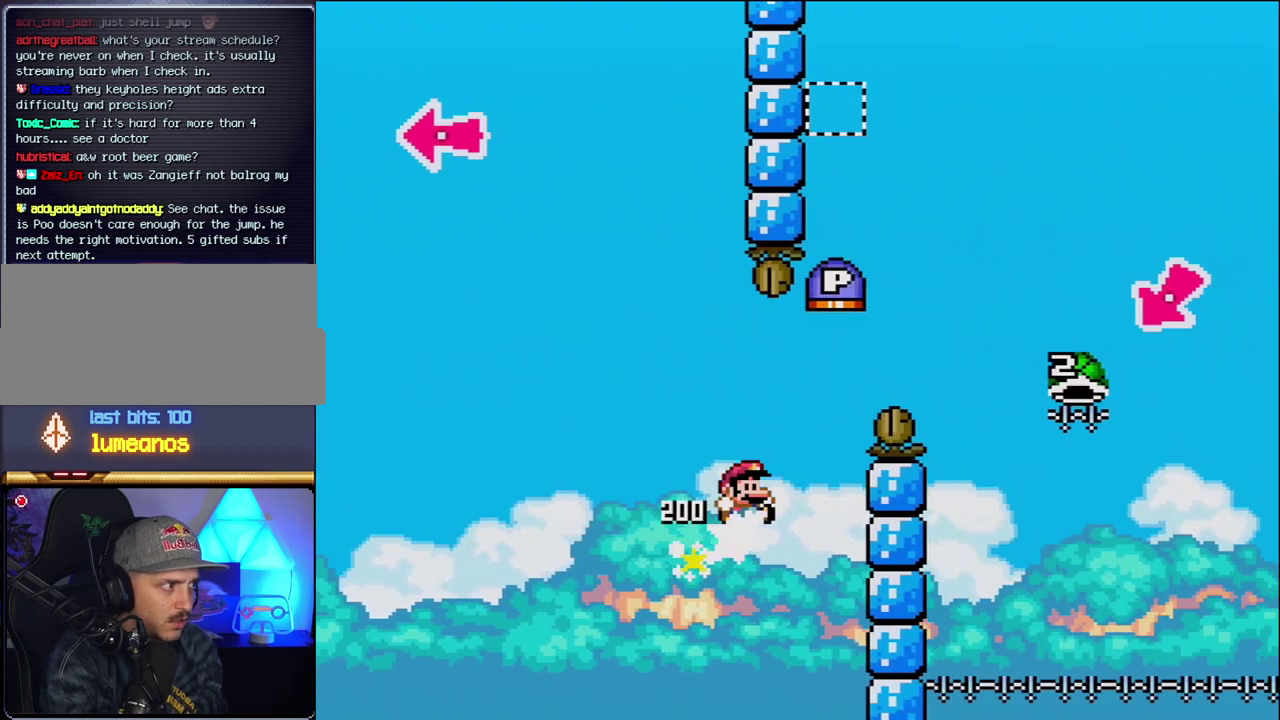
{"buttons": ["B", "Y", "DPAD_RIGHT"], "events": []}
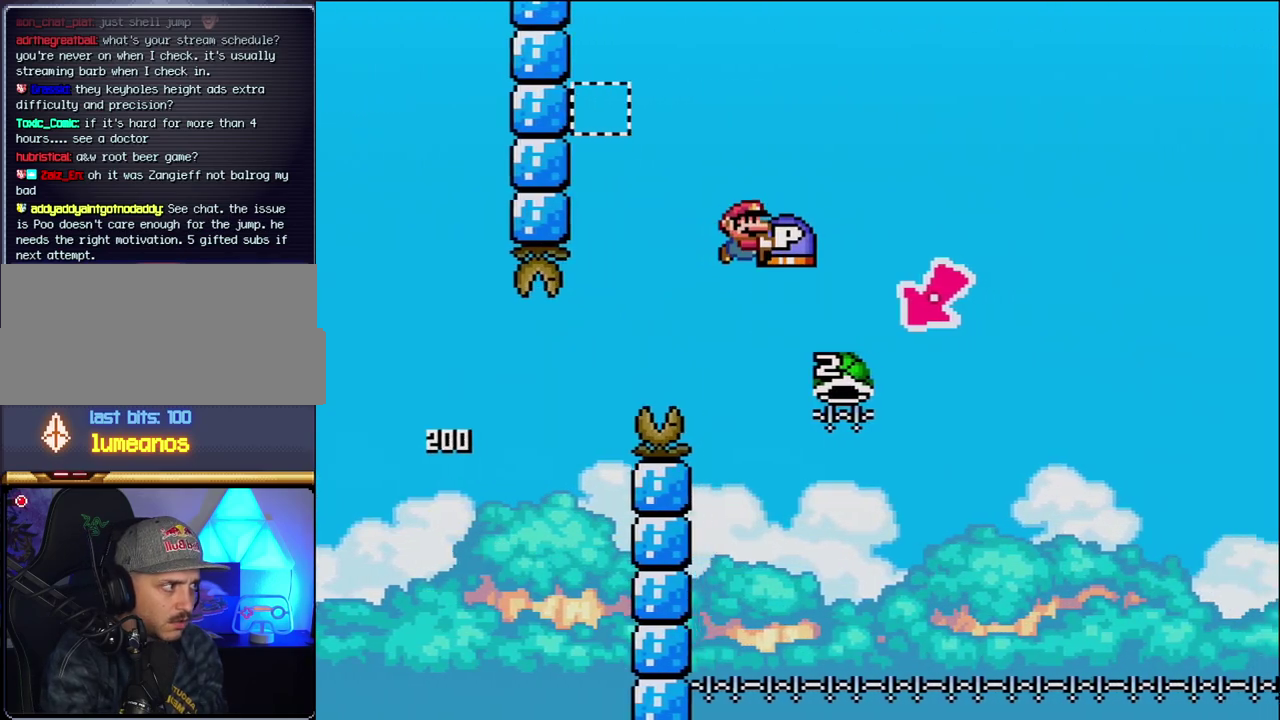
{"buttons": ["B", "Y", "DPAD_RIGHT"], "events": [[183, "DPAD_RIGHT", "up"], [200, "DPAD_LEFT", "down"], [433, "DPAD_LEFT", "up"], [483, "DPAD_RIGHT", "down"]]}
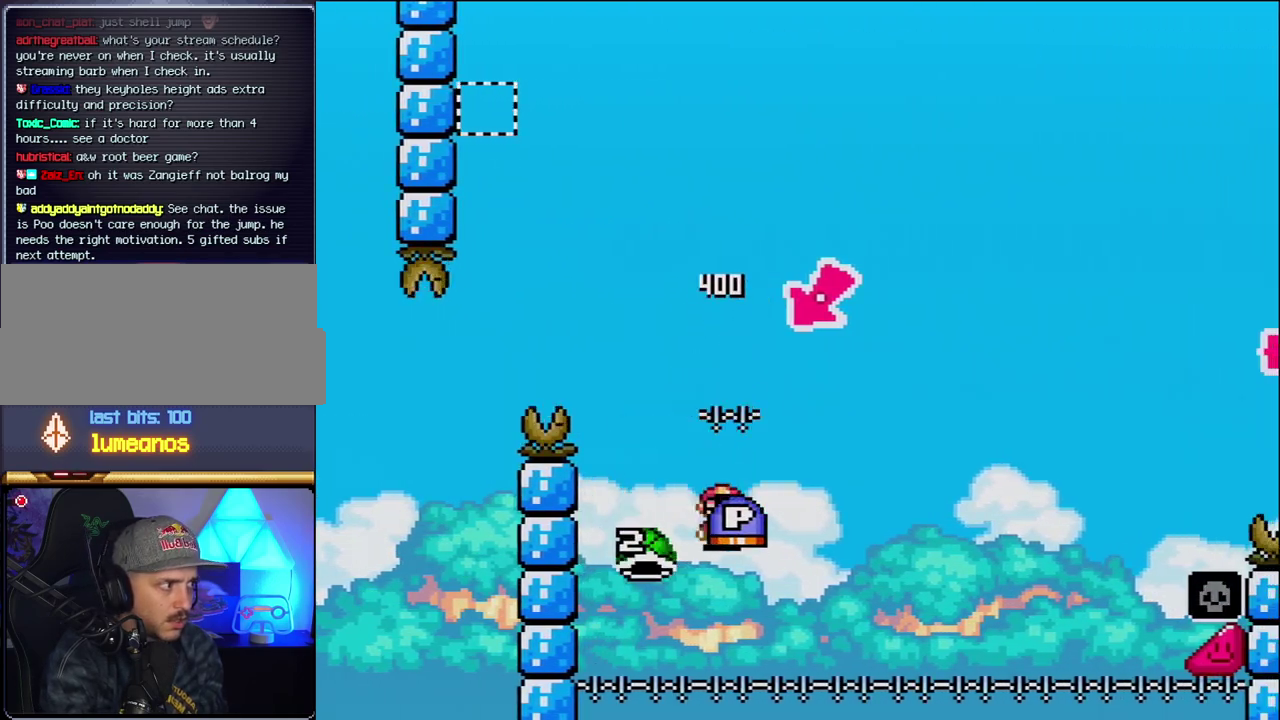
{"buttons": ["B", "Y", "DPAD_RIGHT"], "events": []}
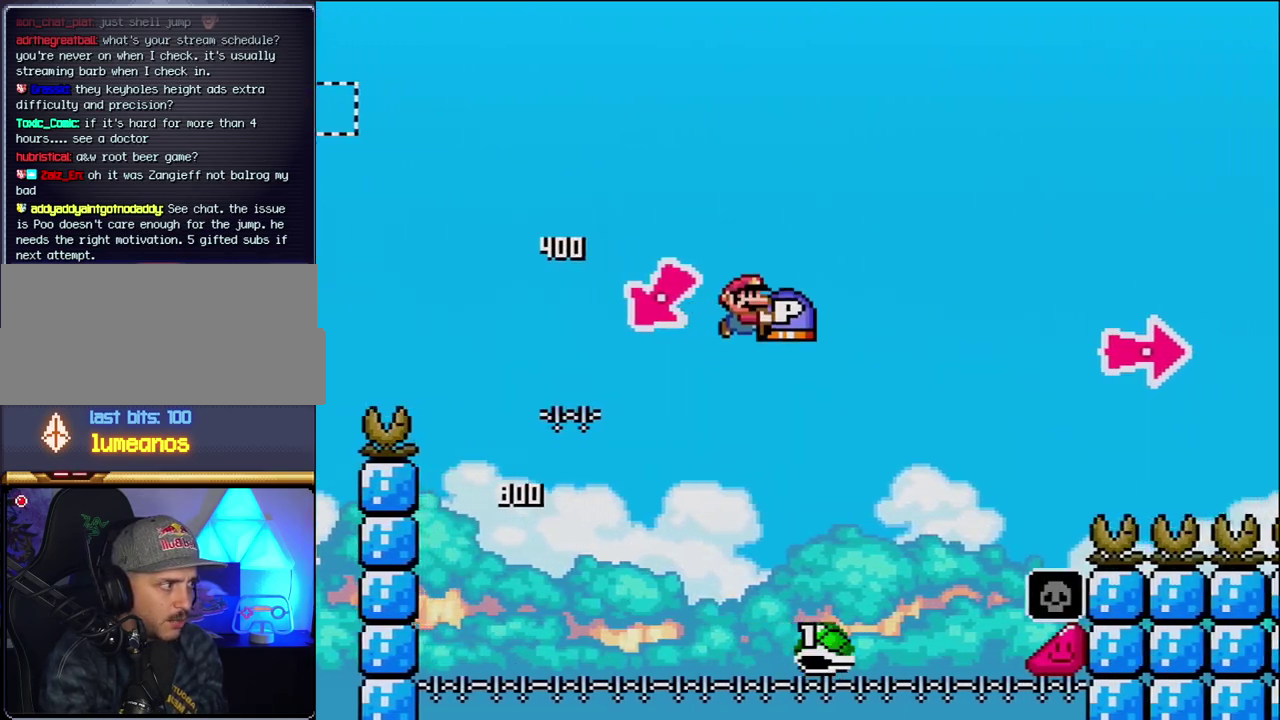
{"buttons": ["B", "Y", "DPAD_RIGHT"], "events": [[300, "B", "up"], [367, "B", "down"]]}
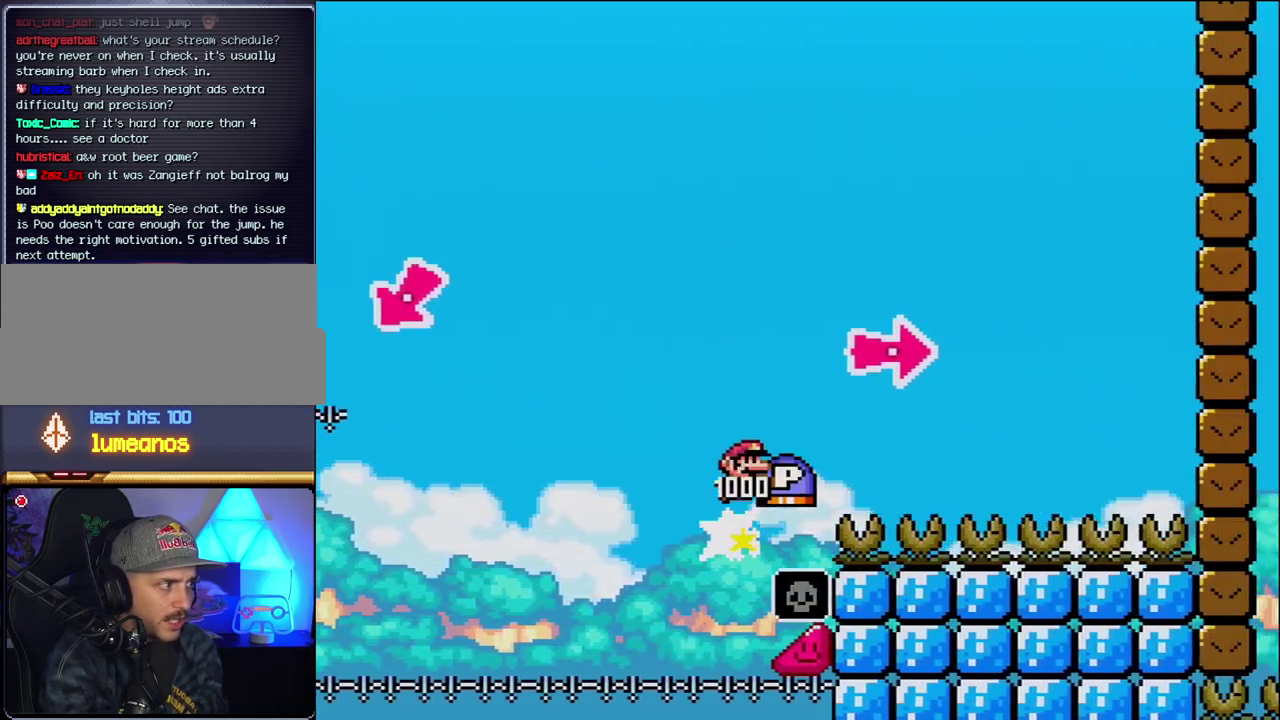
{"buttons": ["B", "Y", "DPAD_RIGHT"], "events": [[150, "Y", "up"], [300, "Y", "down"]]}
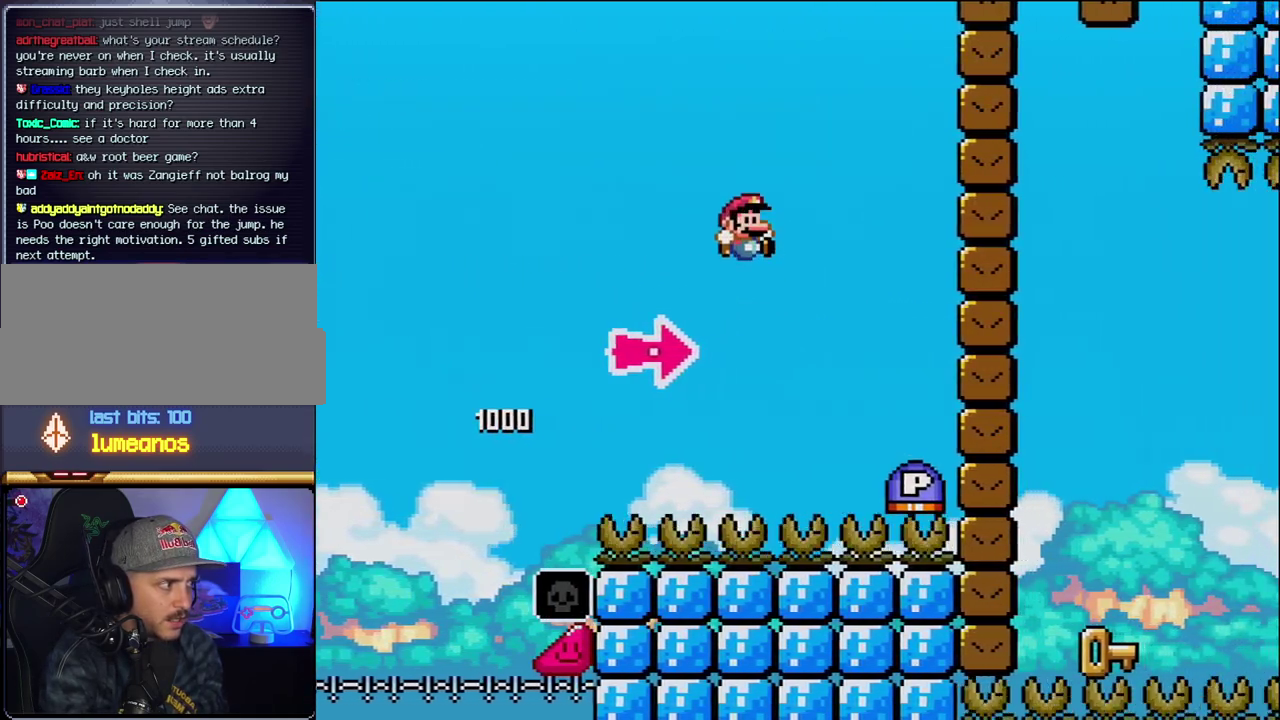
{"buttons": ["B", "DPAD_RIGHT"], "events": [[83, "B", "up"], [333, "B", "down"], [333, "Y", "up"]]}
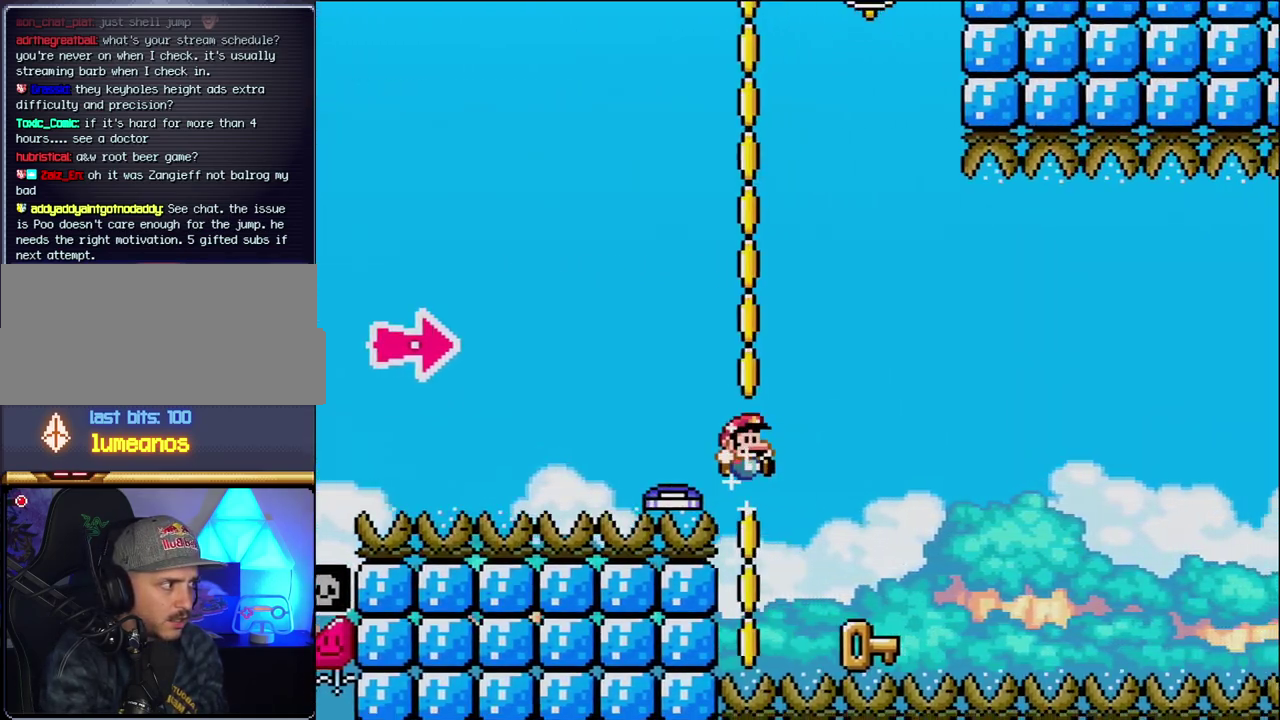
{"buttons": ["DPAD_LEFT"], "events": [[17, "Y", "down"], [217, "DPAD_LEFT", "down"], [217, "DPAD_RIGHT", "up"], [267, "Y", "up"], [300, "B", "up"]]}
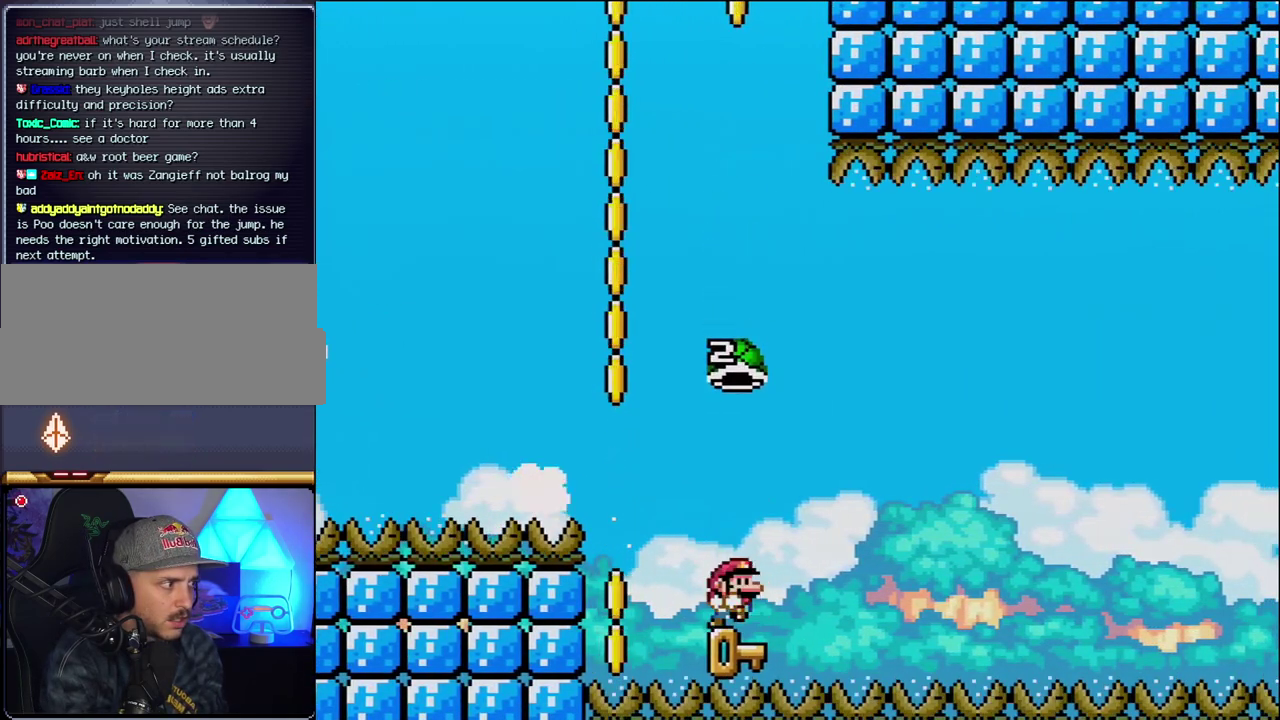
{"buttons": ["B", "Y", "DPAD_RIGHT"], "events": [[17, "DPAD_LEFT", "up"], [17, "DPAD_RIGHT", "down"], [117, "B", "down"], [117, "Y", "down"], [150, "DPAD_RIGHT", "up"], [400, "DPAD_RIGHT", "down"]]}
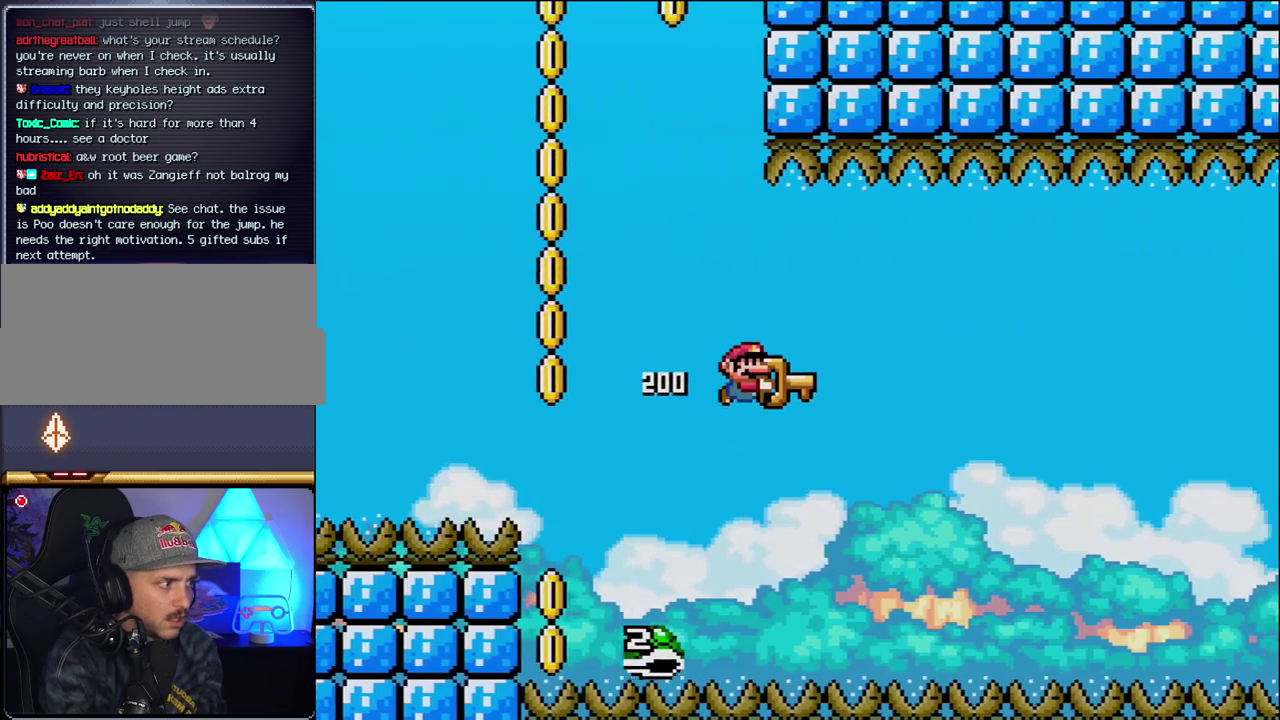
{"buttons": ["B", "Y", "DPAD_RIGHT"], "events": []}
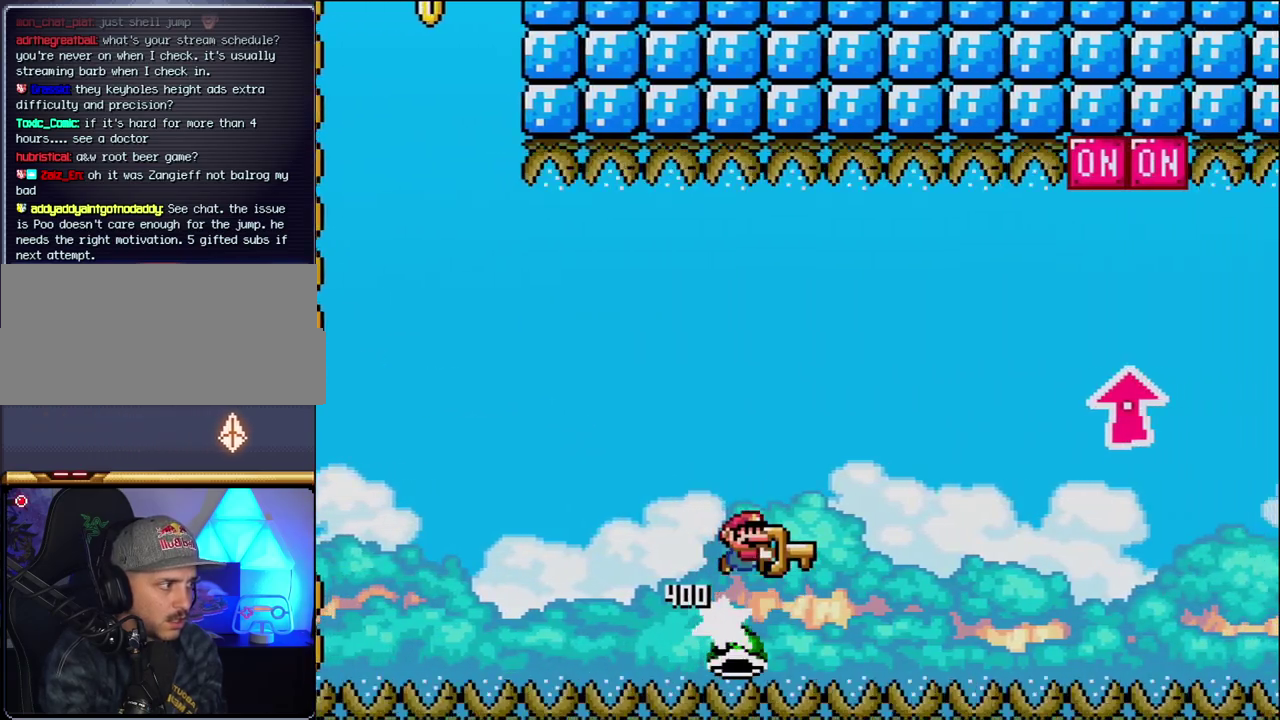
{"buttons": ["B", "Y", "DPAD_UP", "DPAD_RIGHT"], "events": [[50, "DPAD_UP", "down"]]}
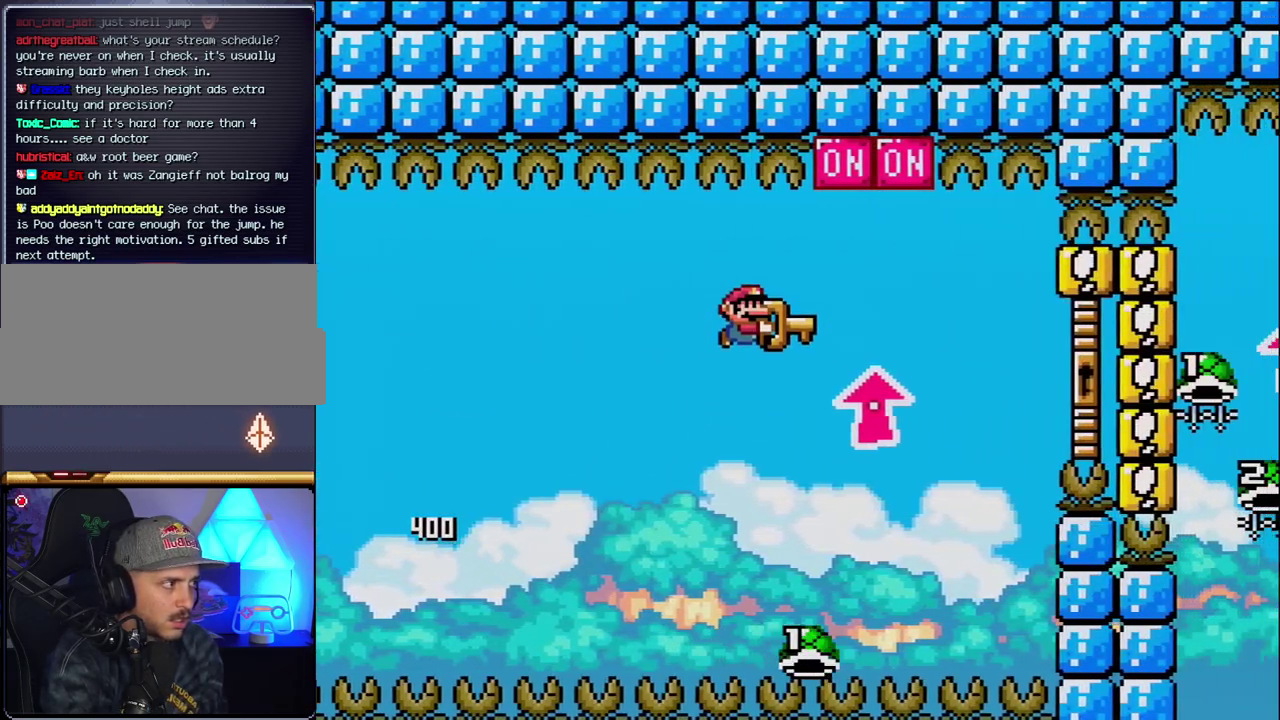
{"buttons": ["B", "Y", "DPAD_RIGHT"], "events": [[117, "Y", "up"], [233, "Y", "down"], [333, "DPAD_LEFT", "down"], [333, "DPAD_RIGHT", "up"], [333, "DPAD_UP", "up"], [467, "DPAD_LEFT", "up"], [467, "DPAD_RIGHT", "down"]]}
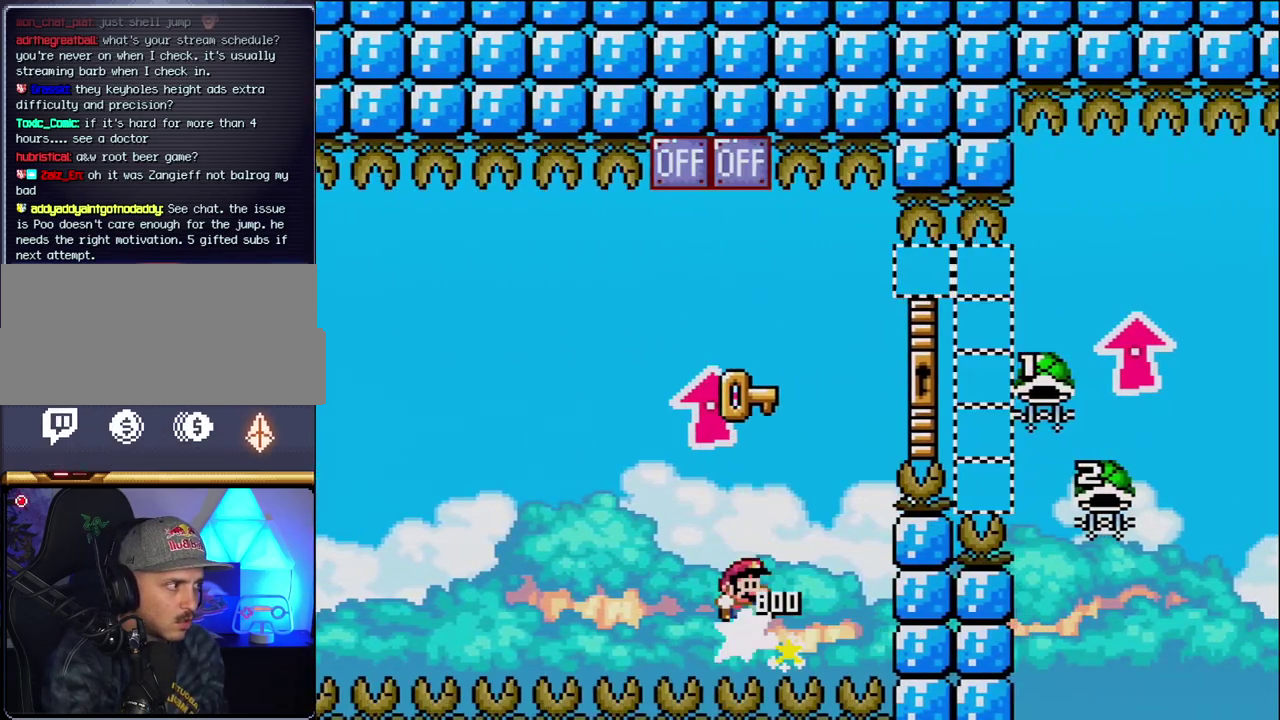
{"buttons": ["B", "Y", "DPAD_UP", "DPAD_RIGHT"], "events": [[200, "DPAD_UP", "down"]]}
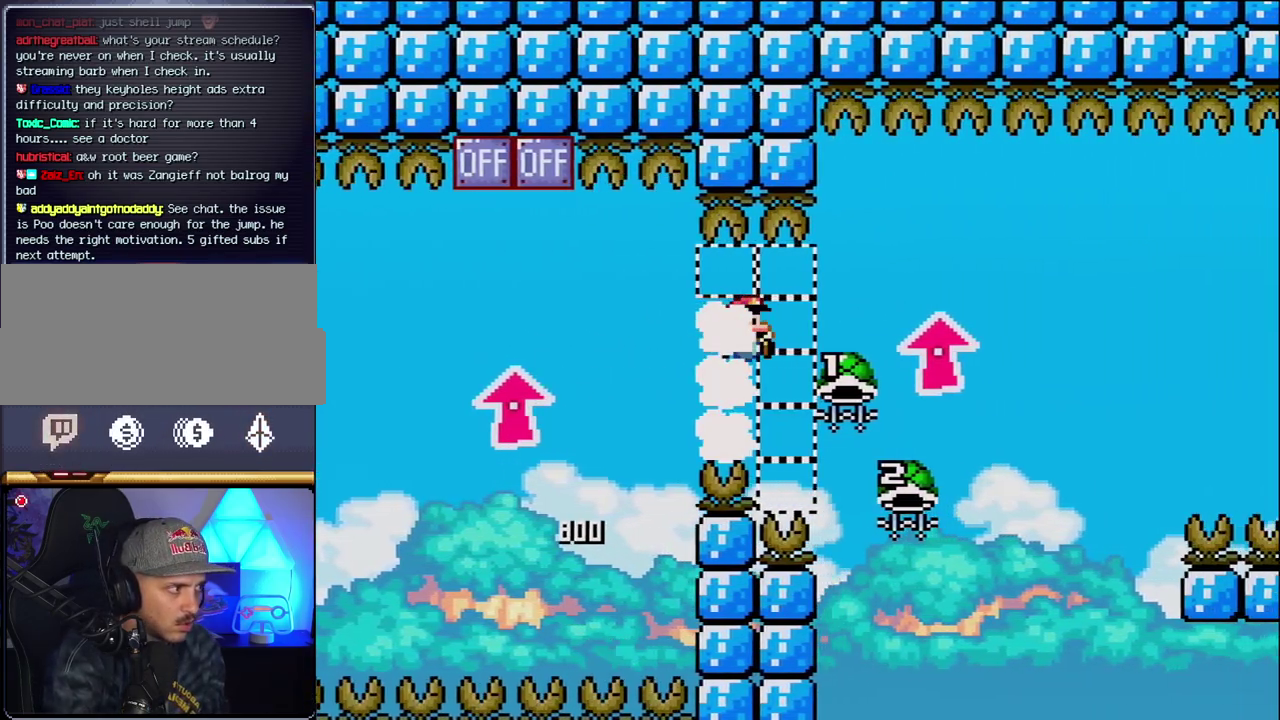
{"buttons": ["B", "DPAD_LEFT"], "events": [[300, "Y", "up"], [433, "DPAD_LEFT", "down"], [433, "DPAD_RIGHT", "up"], [433, "DPAD_UP", "up"]]}
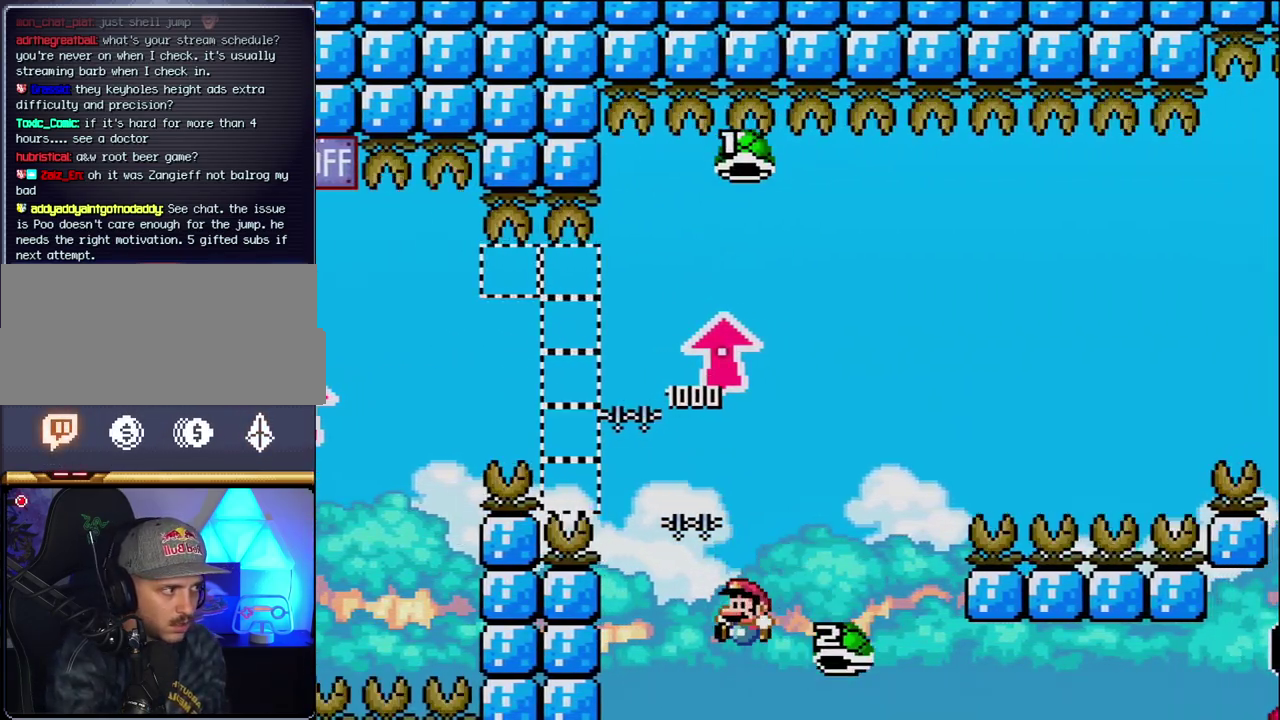
{"buttons": [], "events": [[17, "DPAD_LEFT", "up"], [50, "DPAD_RIGHT", "down"], [183, "B", "up"], [183, "DPAD_RIGHT", "up"], [333, "B", "down"], [467, "B", "up"]]}
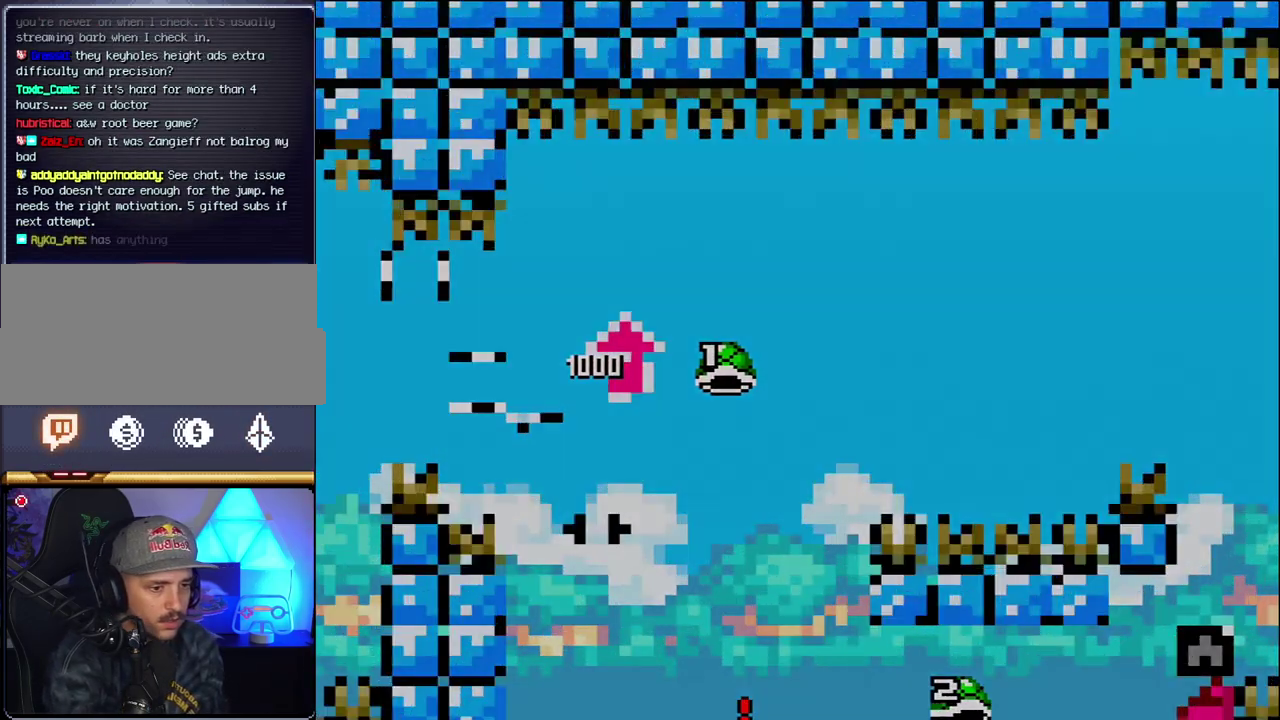
{"buttons": [], "events": [[17, "B", "down"], [150, "B", "up"], [267, "B", "down"], [433, "B", "up"]]}
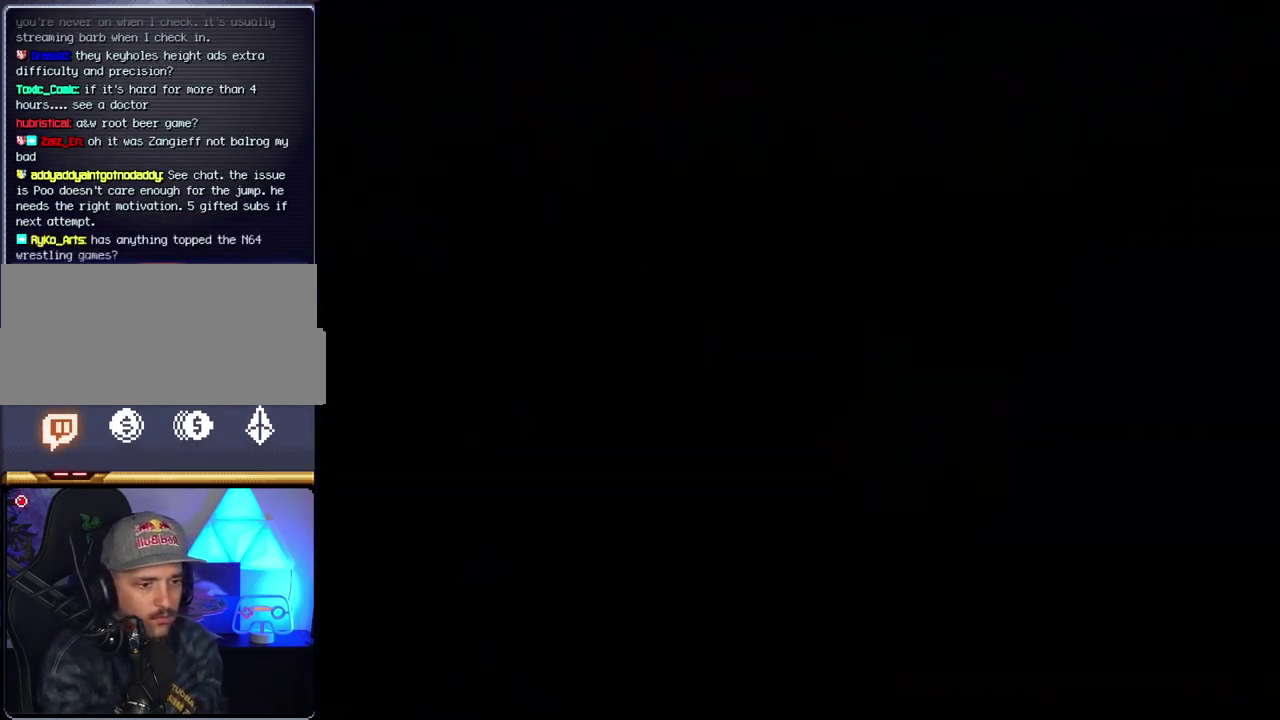
{"buttons": [], "events": []}
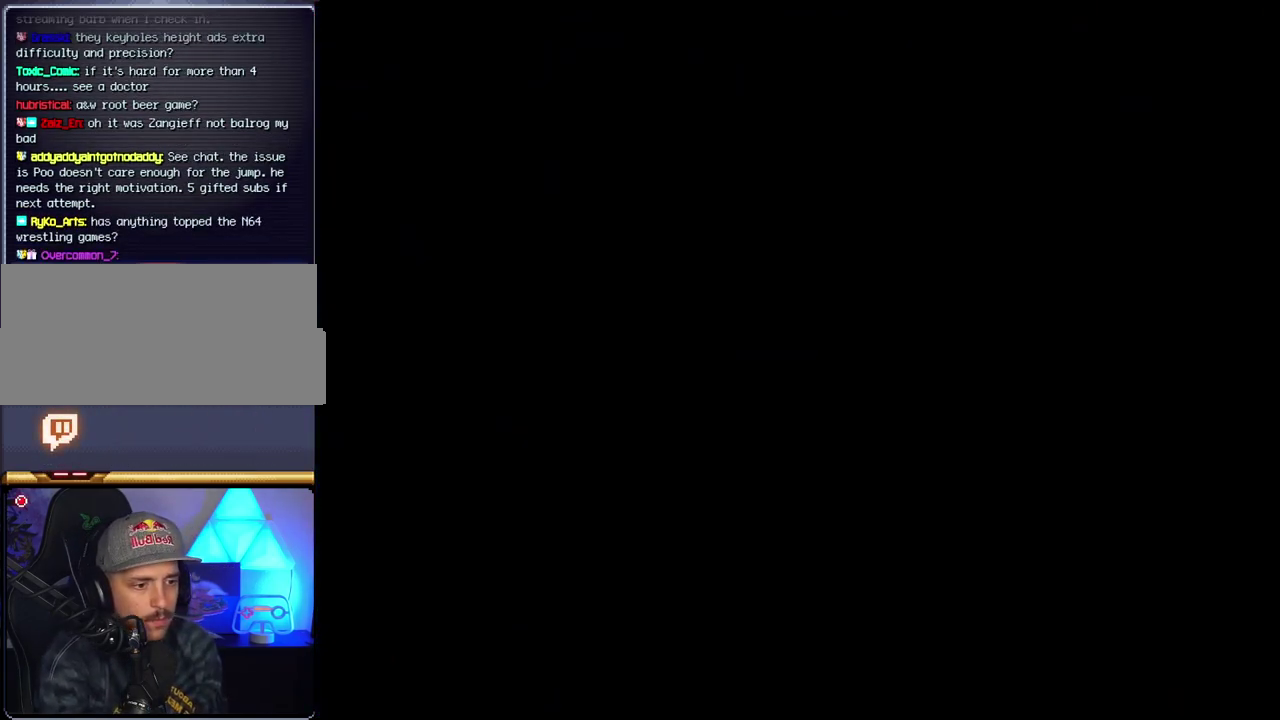
{"buttons": [], "events": []}
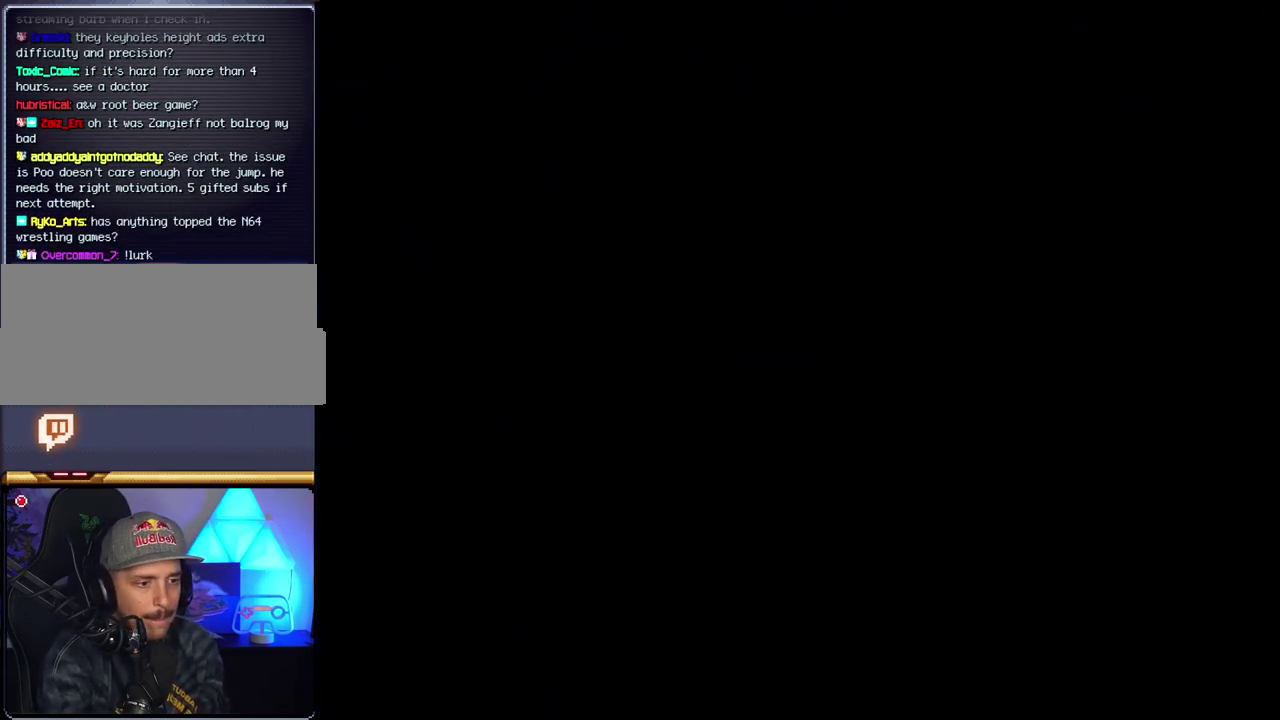
{"buttons": [], "events": []}
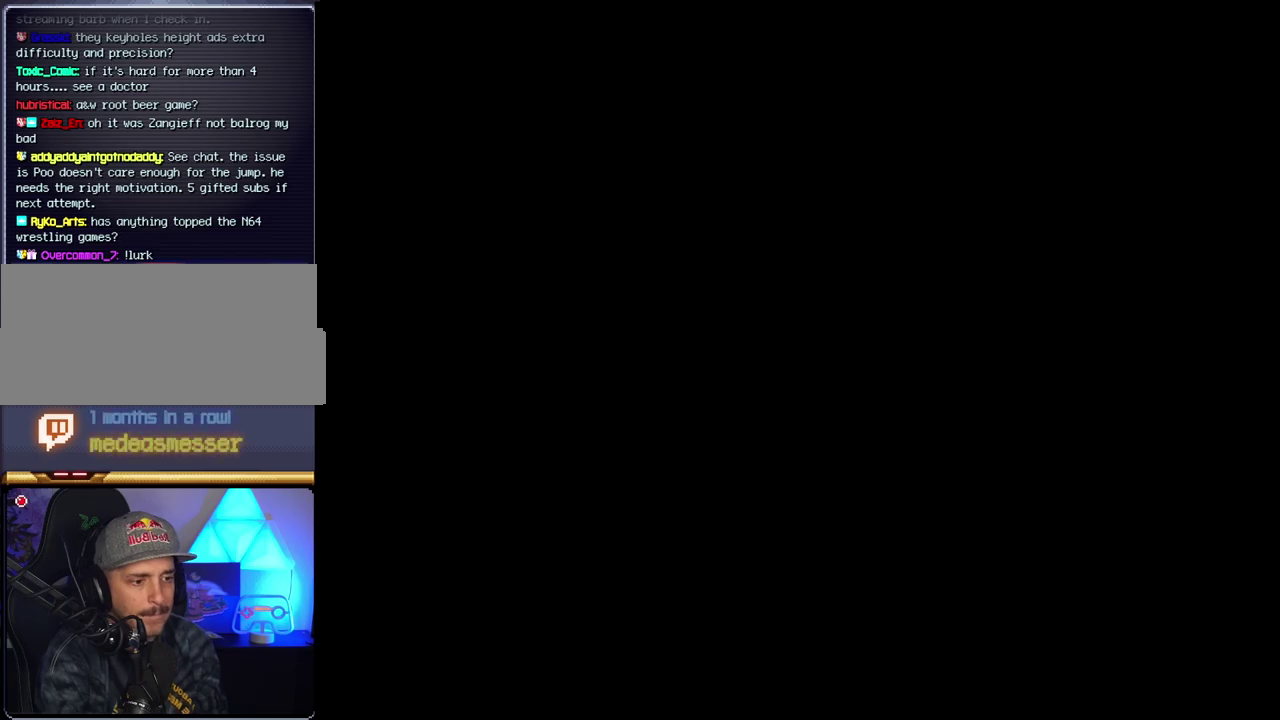
{"buttons": ["B", "DPAD_LEFT"], "events": [[117, "B", "down"], [233, "DPAD_LEFT", "down"], [333, "DPAD_LEFT", "up"], [483, "DPAD_LEFT", "down"]]}
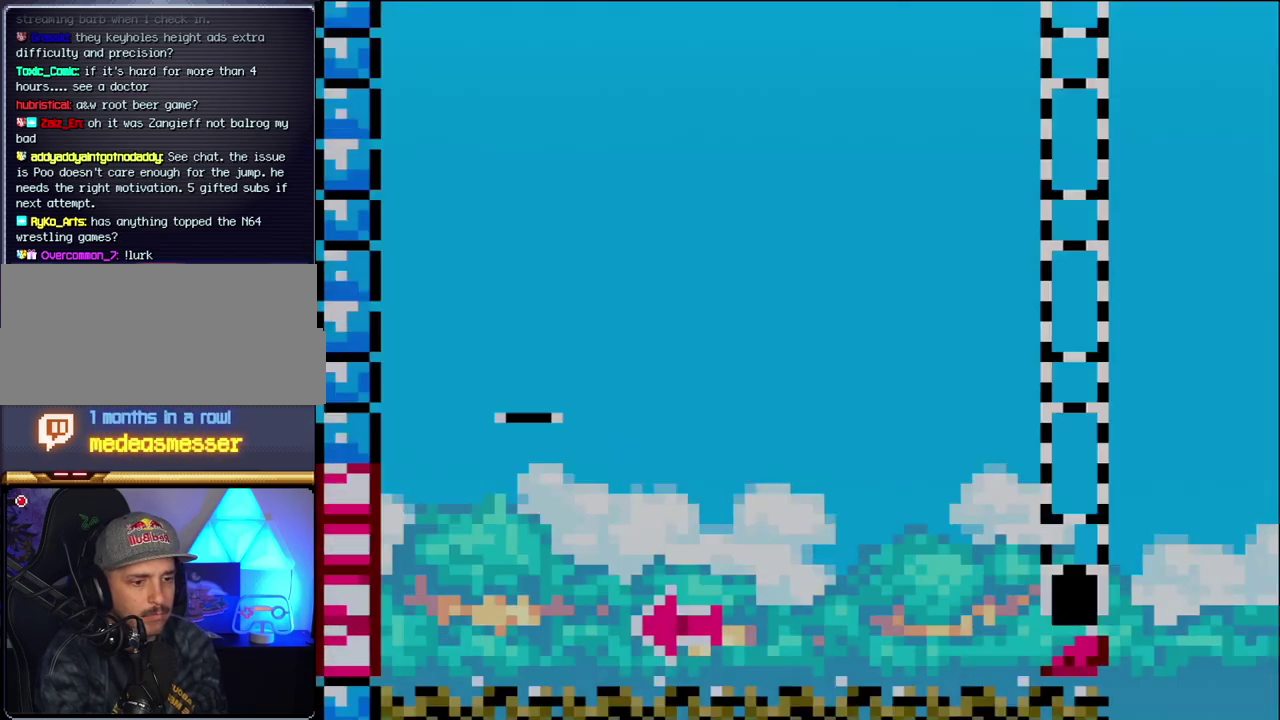
{"buttons": ["B", "DPAD_RIGHT"], "events": [[83, "DPAD_LEFT", "up"], [183, "DPAD_LEFT", "down"], [400, "DPAD_LEFT", "up"], [483, "DPAD_RIGHT", "down"]]}
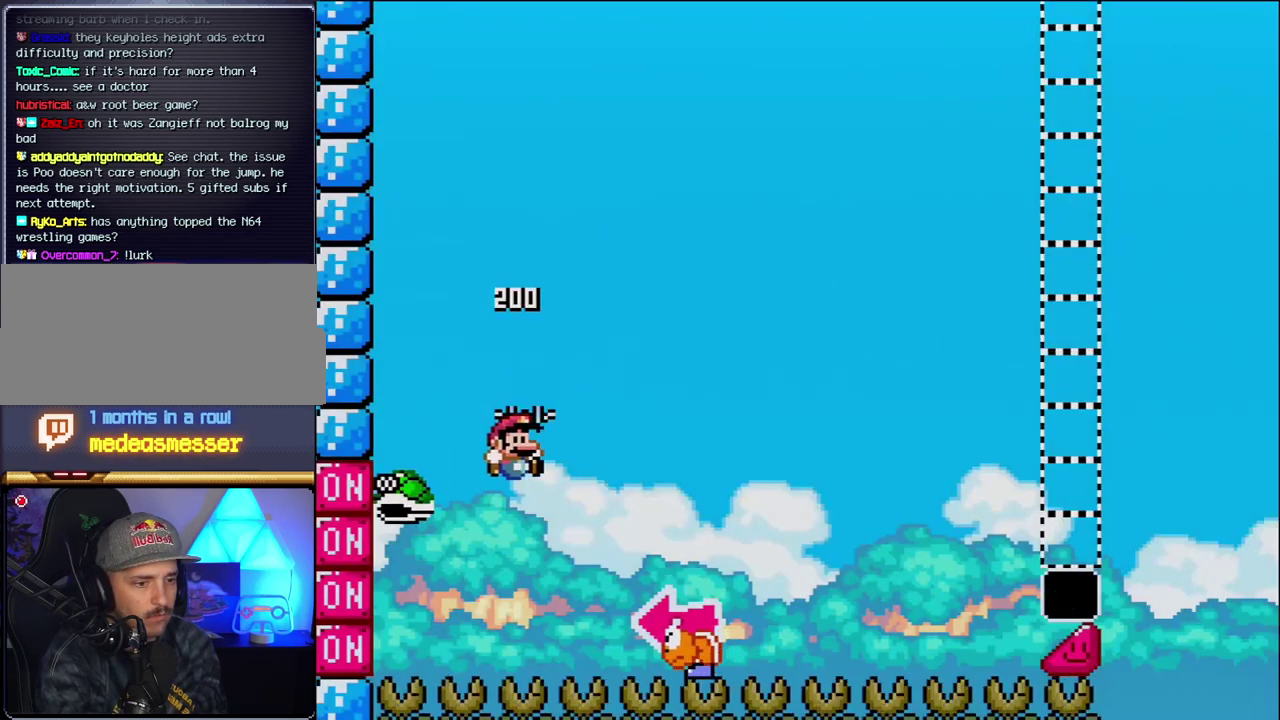
{"buttons": ["B", "Y"], "events": [[117, "Y", "down"], [483, "DPAD_RIGHT", "up"]]}
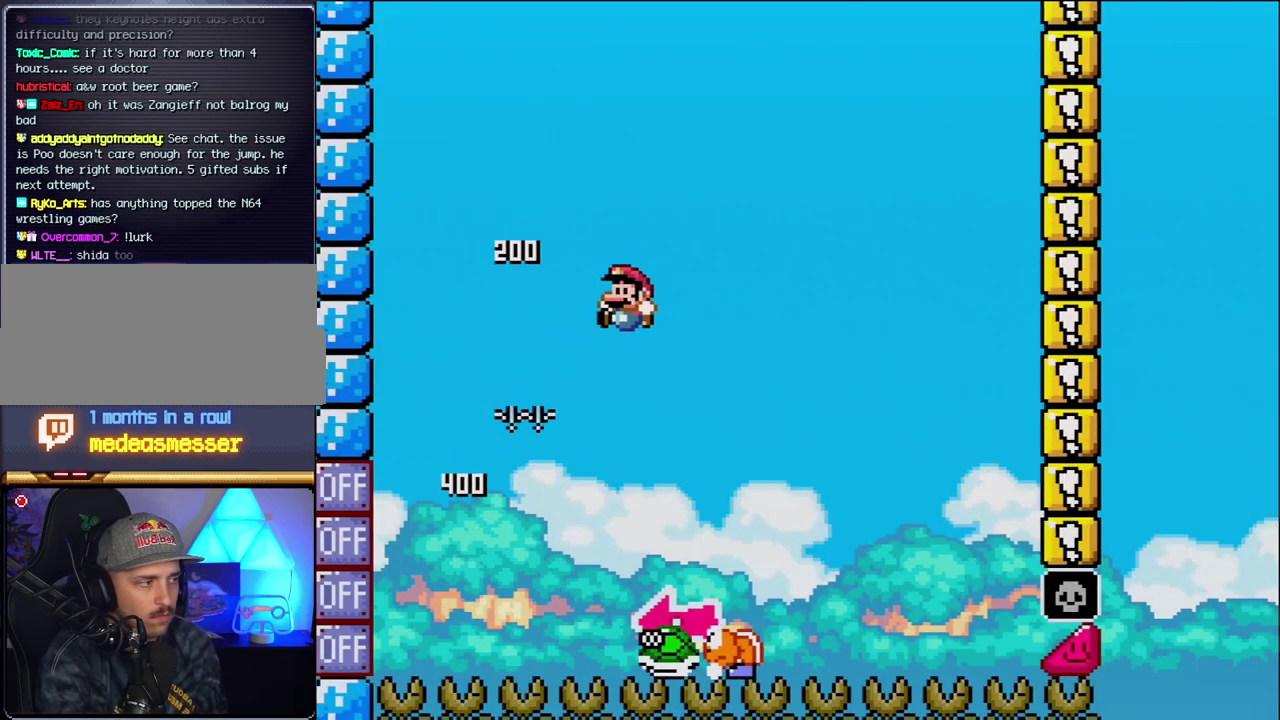
{"buttons": ["B", "Y"], "events": [[17, "DPAD_LEFT", "down"], [183, "DPAD_LEFT", "up"], [200, "DPAD_RIGHT", "down"], [483, "DPAD_RIGHT", "up"]]}
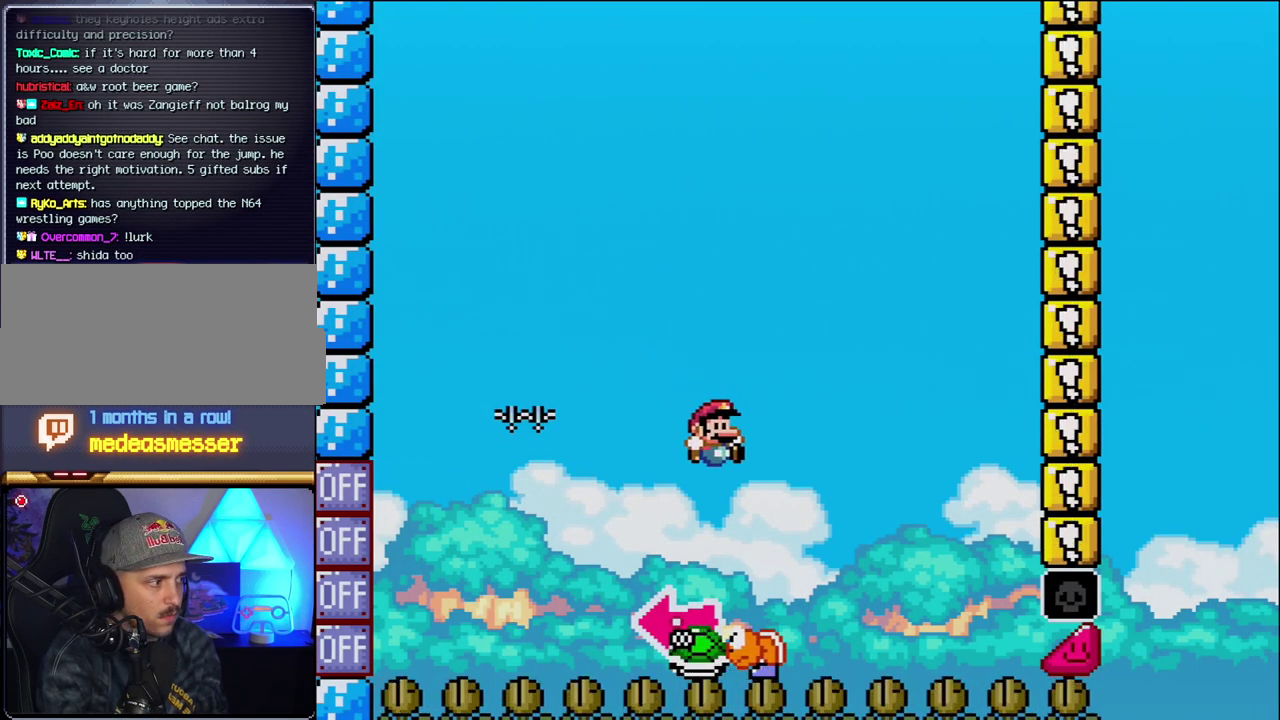
{"buttons": ["B"], "events": [[50, "DPAD_LEFT", "down"], [233, "DPAD_LEFT", "up"], [333, "Y", "up"]]}
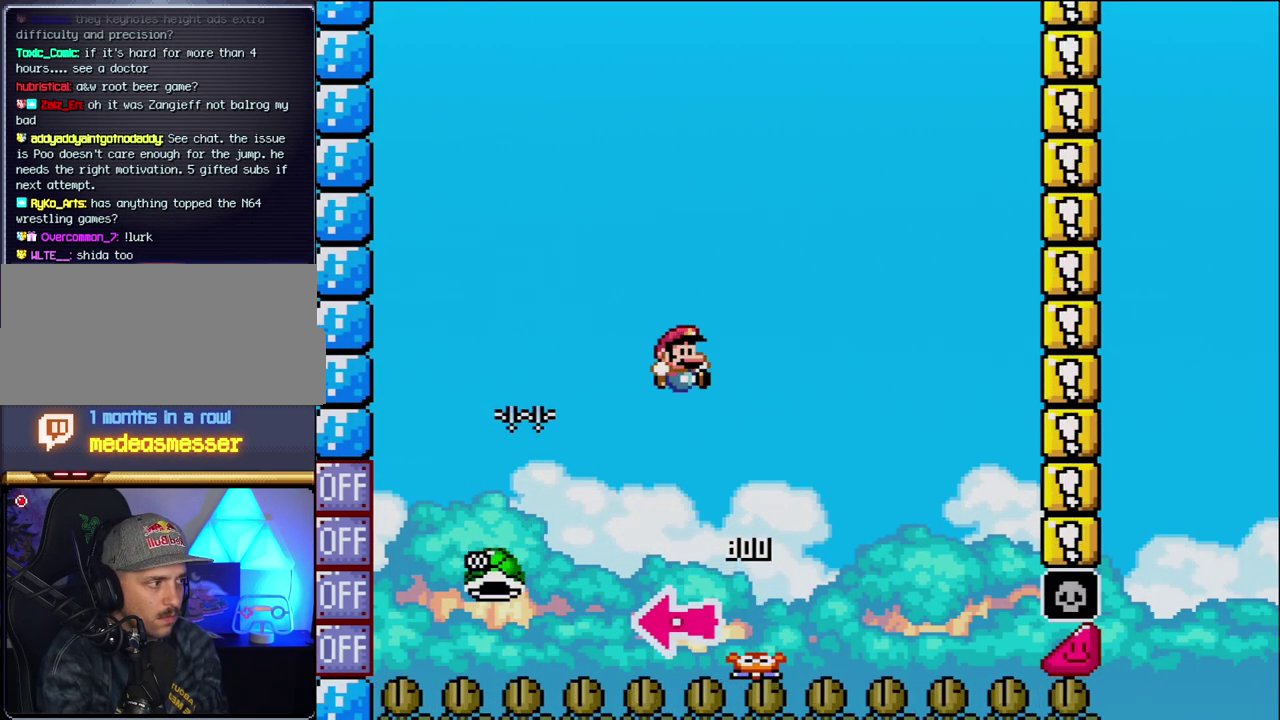
{"buttons": ["B", "Y"], "events": [[17, "DPAD_RIGHT", "down"], [17, "Y", "down"], [300, "DPAD_RIGHT", "up"]]}
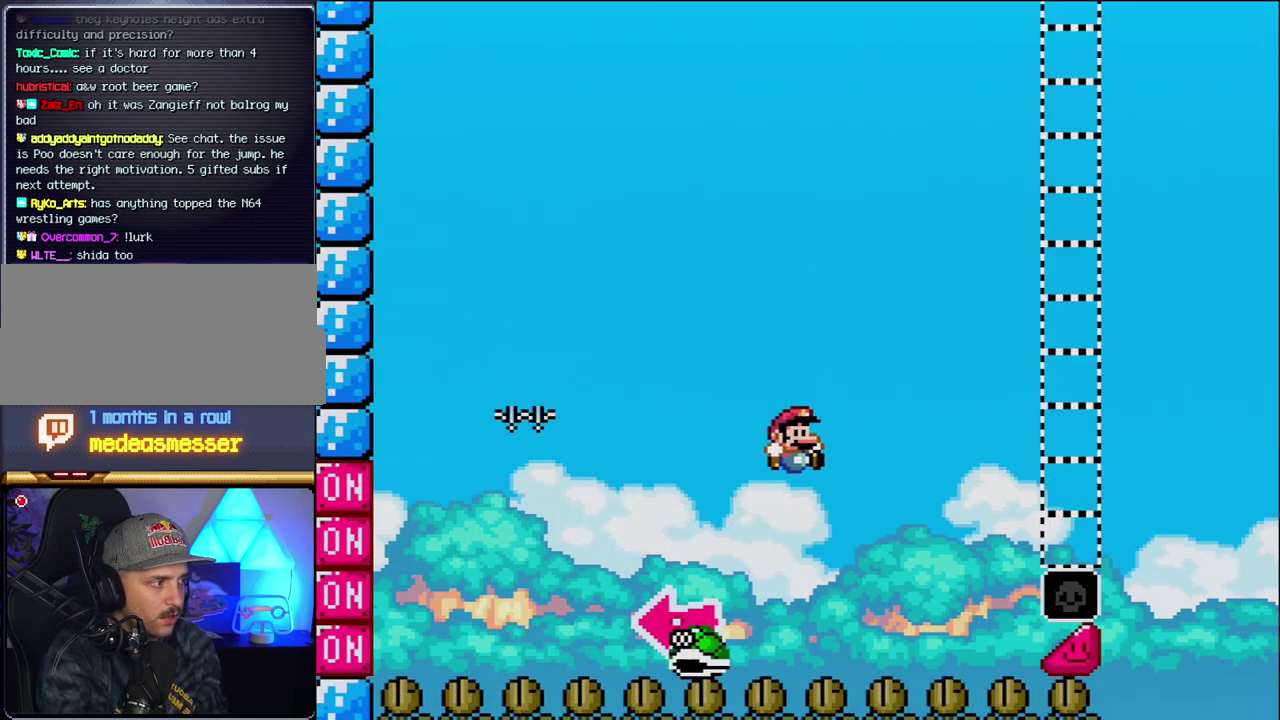
{"buttons": ["B", "Y", "DPAD_RIGHT"], "events": [[50, "DPAD_RIGHT", "down"]]}